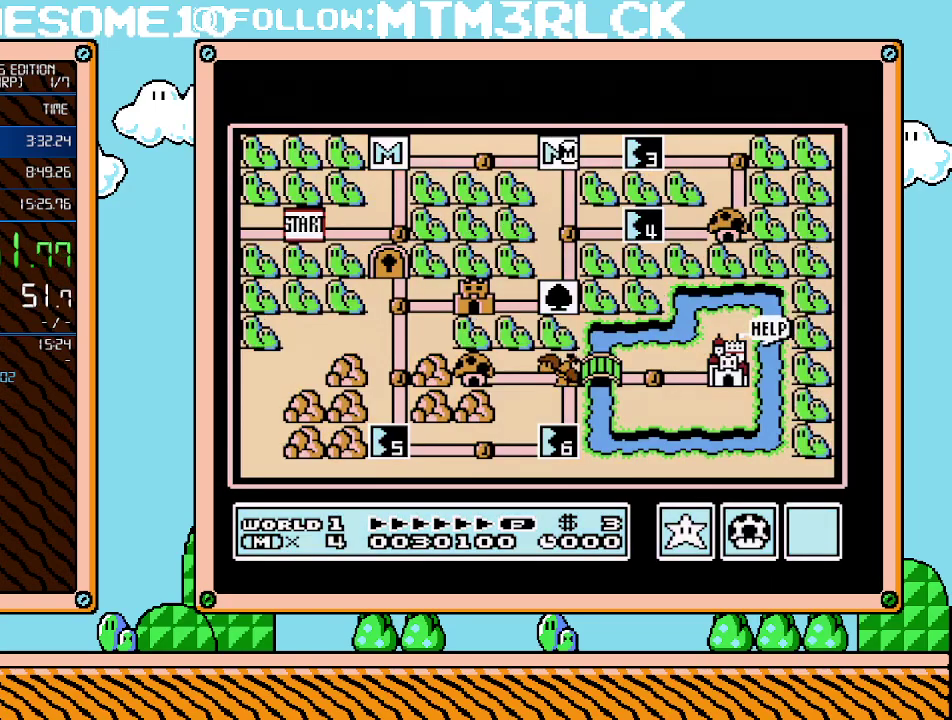
Gameplay with a controller (Nintendo layout); each line is a JSON object with the inputs held at the frame after it. "events" lists button and stick changes between this image and that frame as [ms after this image, input, new state], when the widget could be followed in between. Not read: L3 R3.
{"buttons": ["DPAD_RIGHT"], "events": [[167, "DPAD_RIGHT", "down"]]}
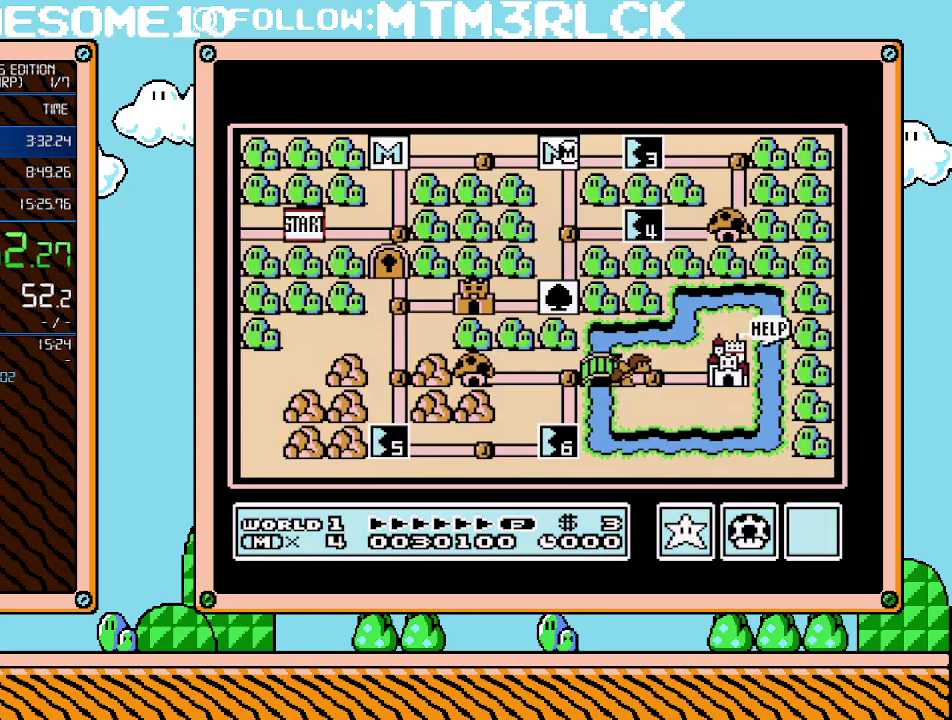
{"buttons": ["DPAD_RIGHT"], "events": []}
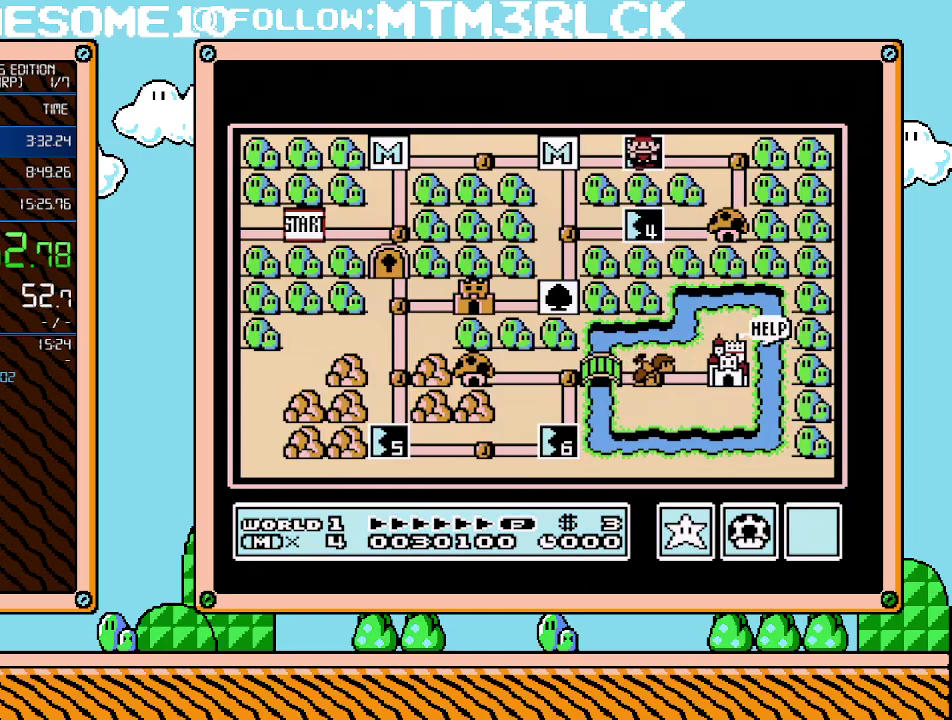
{"buttons": ["DPAD_RIGHT"], "events": []}
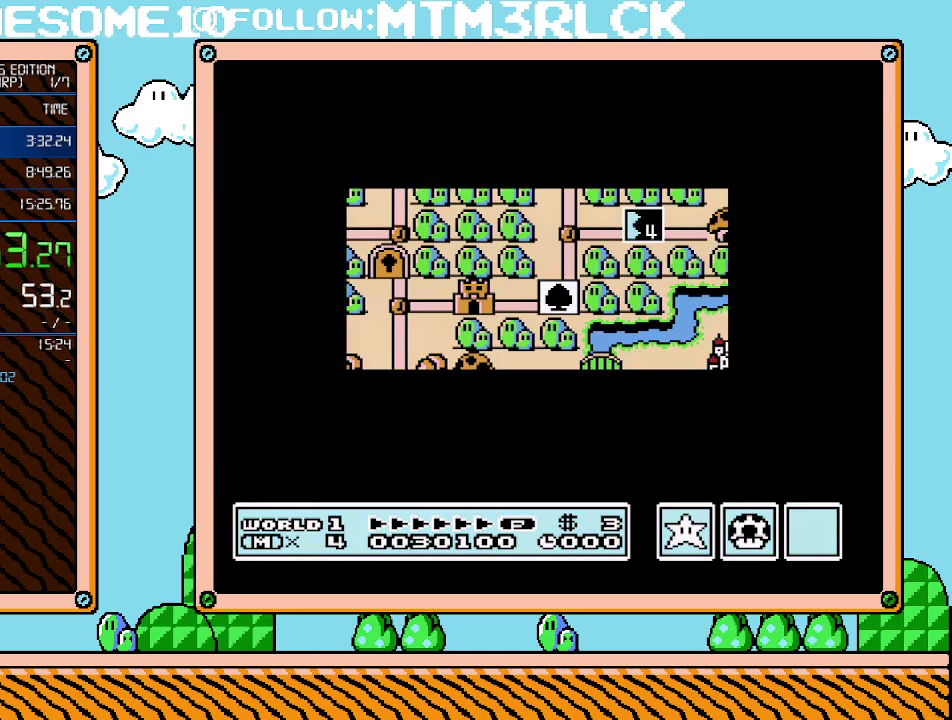
{"buttons": ["DPAD_RIGHT"], "events": []}
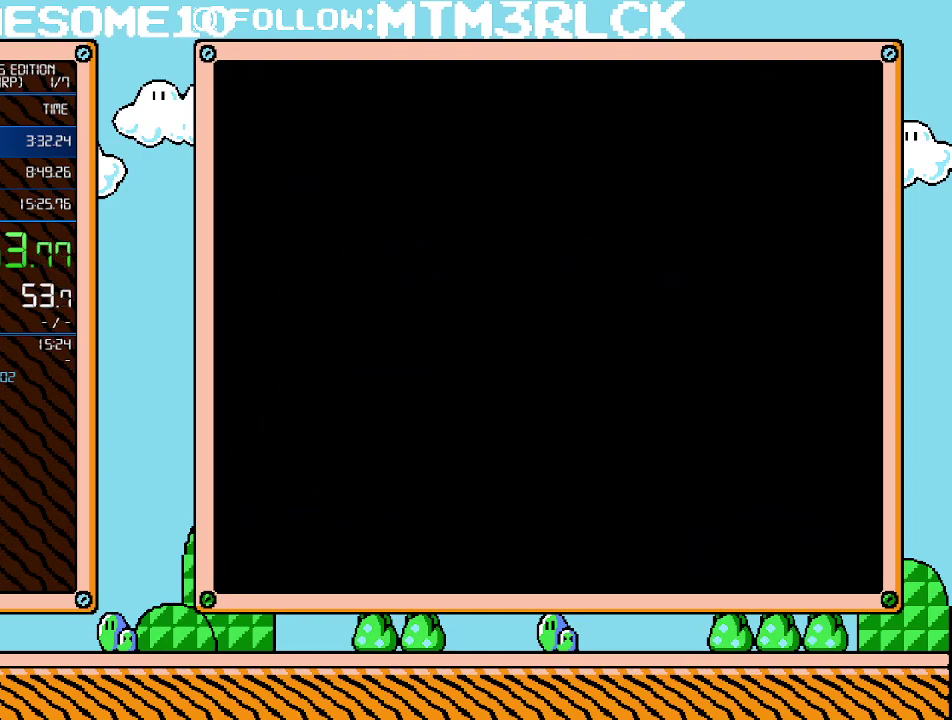
{"buttons": ["B", "DPAD_RIGHT"], "events": [[67, "DPAD_RIGHT", "up"], [167, "B", "down"], [167, "DPAD_RIGHT", "down"]]}
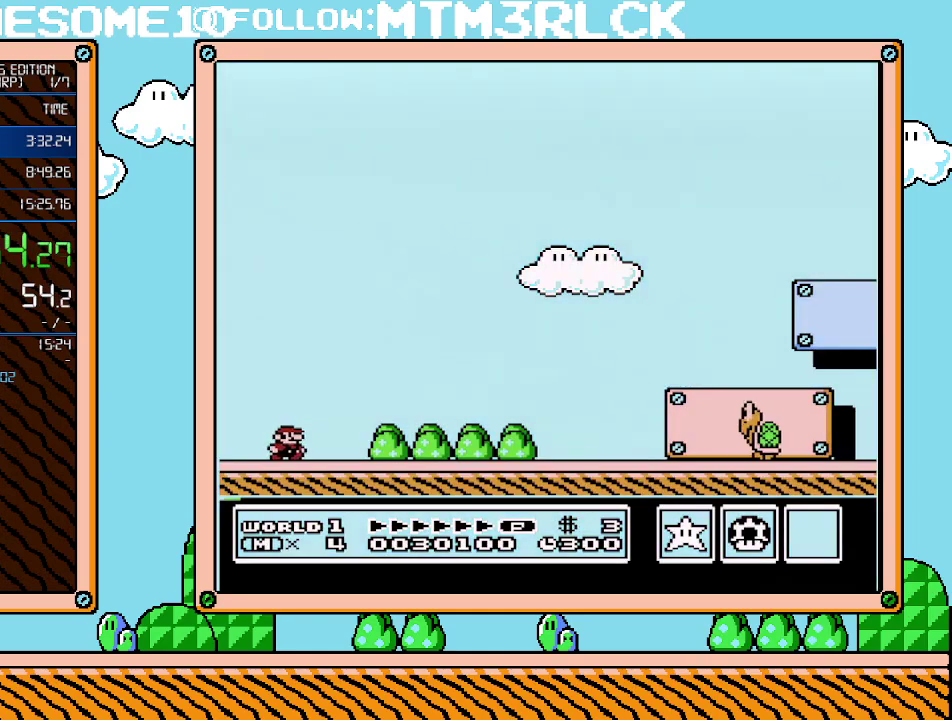
{"buttons": ["B", "DPAD_RIGHT"], "events": []}
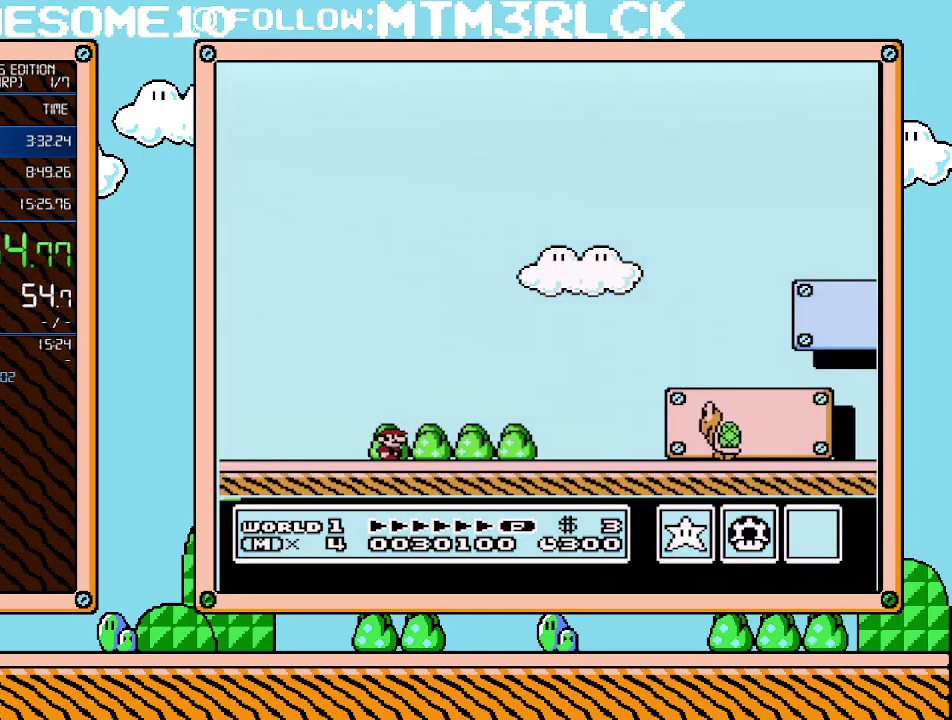
{"buttons": ["B", "DPAD_RIGHT"], "events": []}
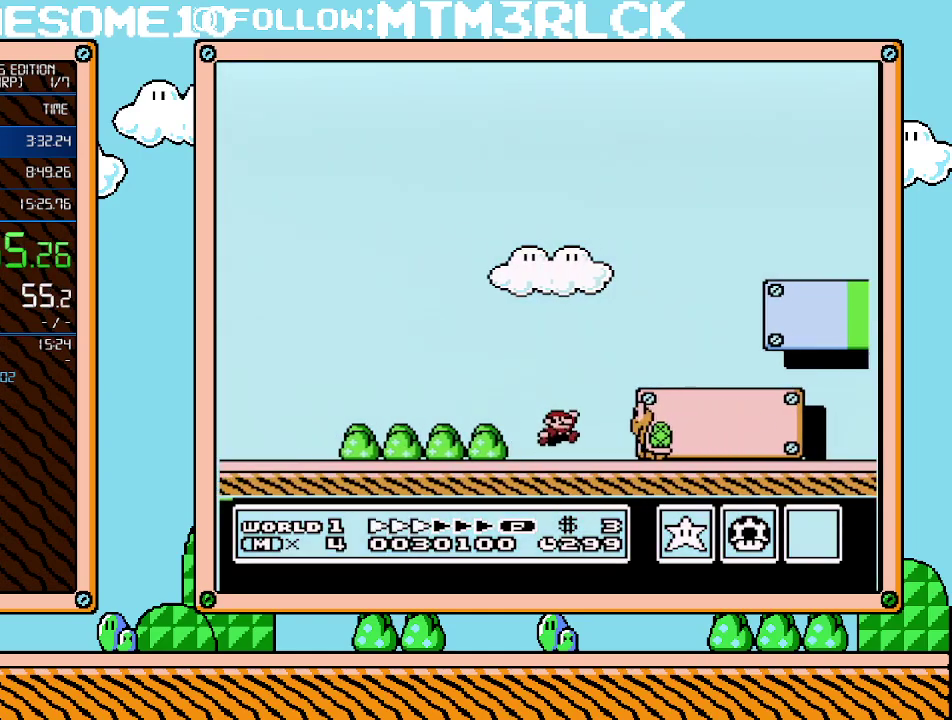
{"buttons": ["B", "DPAD_RIGHT"], "events": []}
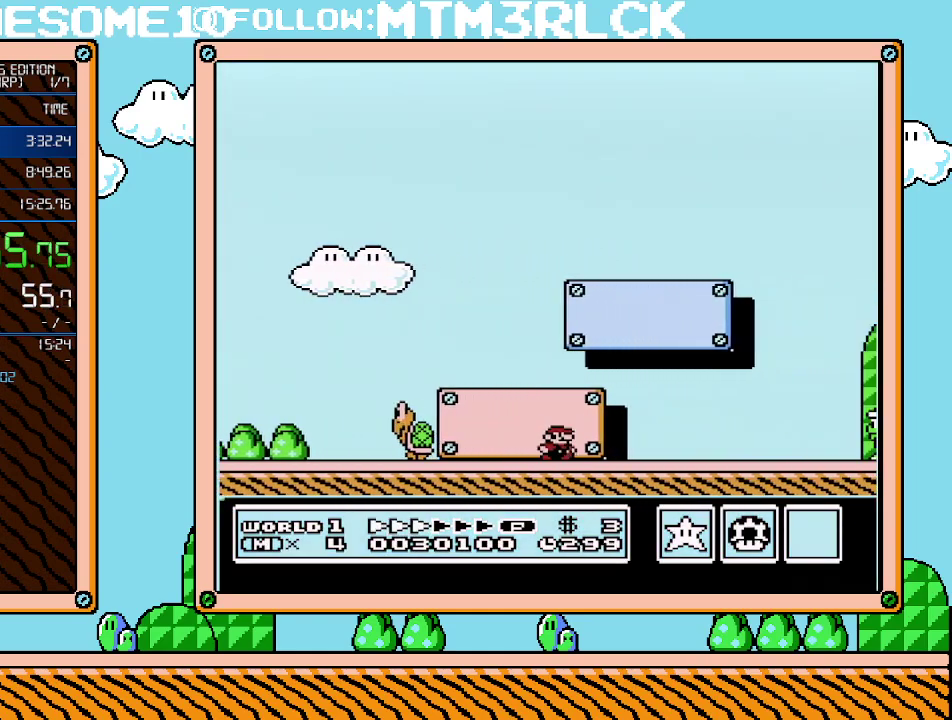
{"buttons": ["B", "DPAD_RIGHT"], "events": [[133, "DPAD_UP", "down"], [200, "DPAD_UP", "up"]]}
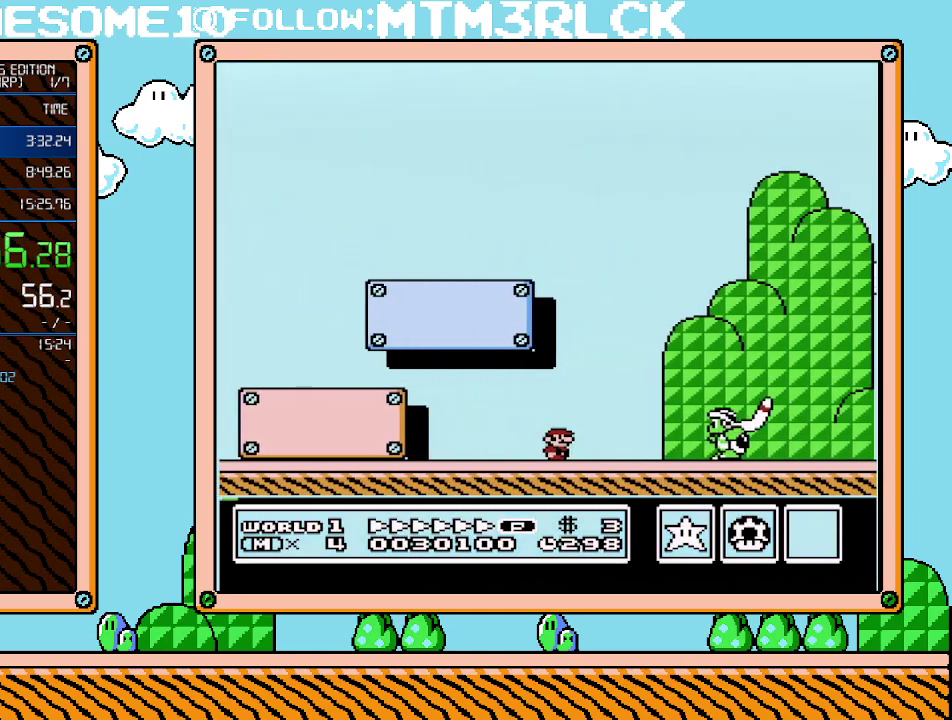
{"buttons": ["A", "B", "DPAD_RIGHT"], "events": [[317, "A", "down"]]}
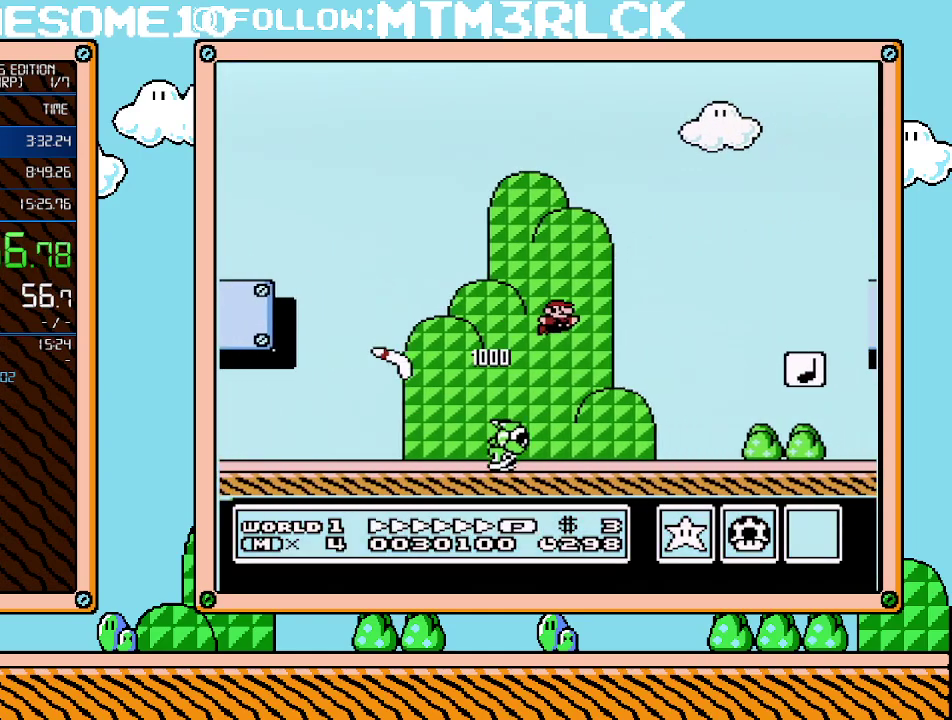
{"buttons": ["B", "DPAD_RIGHT"], "events": [[317, "A", "up"]]}
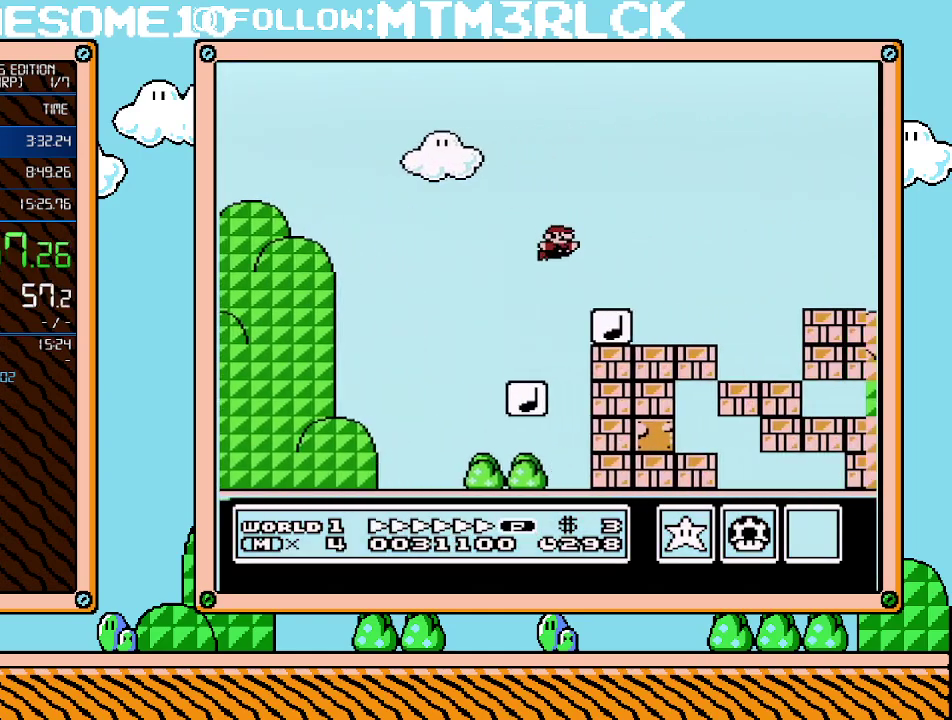
{"buttons": ["A", "B", "DPAD_RIGHT"], "events": [[233, "A", "down"]]}
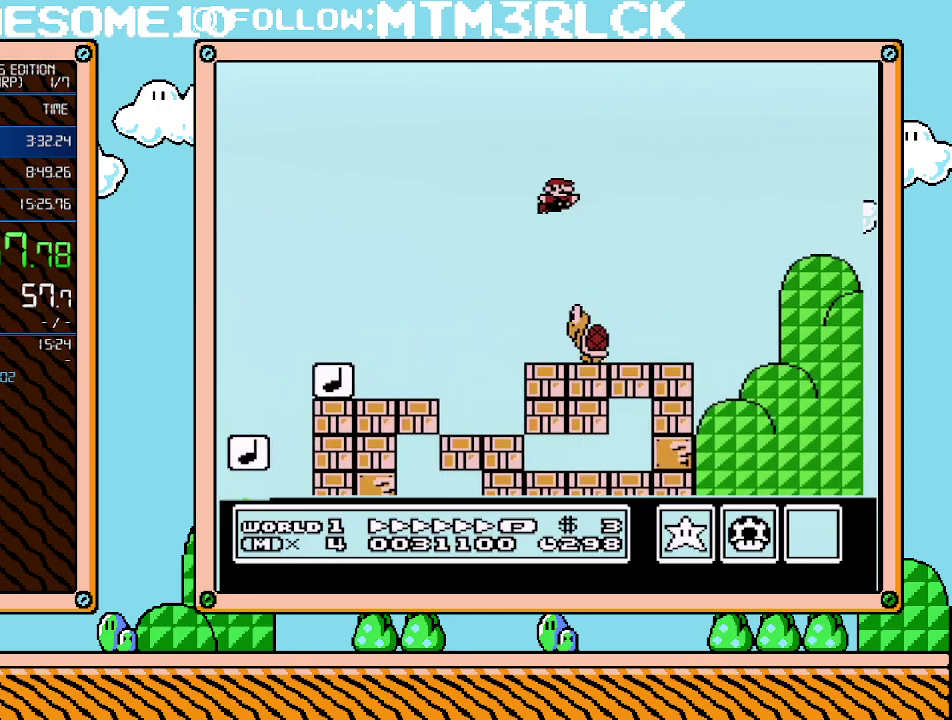
{"buttons": ["B", "DPAD_RIGHT"], "events": [[17, "A", "up"]]}
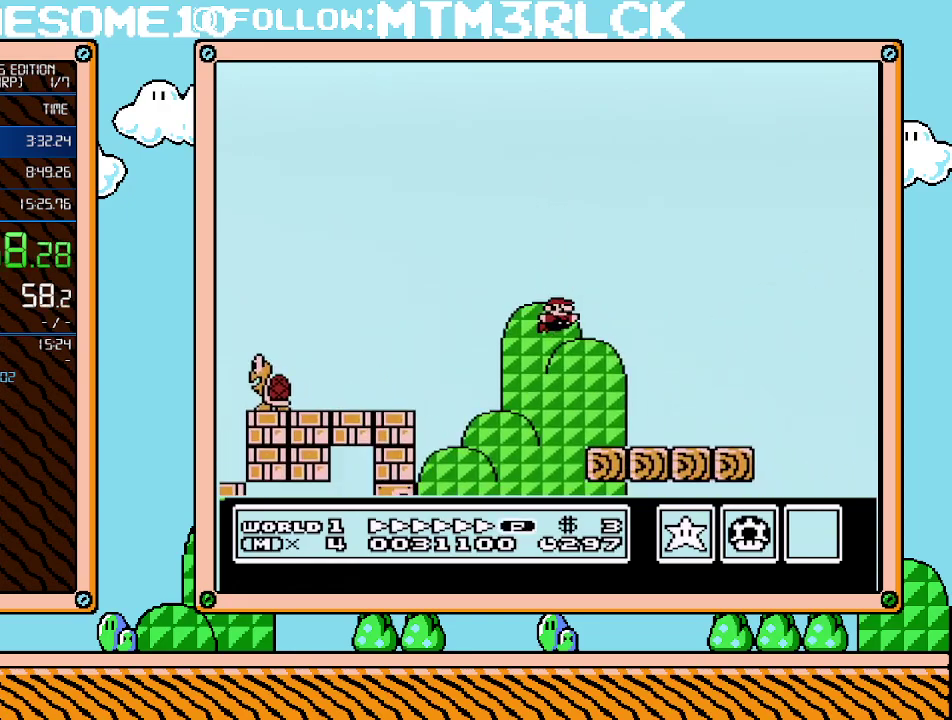
{"buttons": ["A", "B", "DPAD_RIGHT"], "events": [[350, "A", "down"]]}
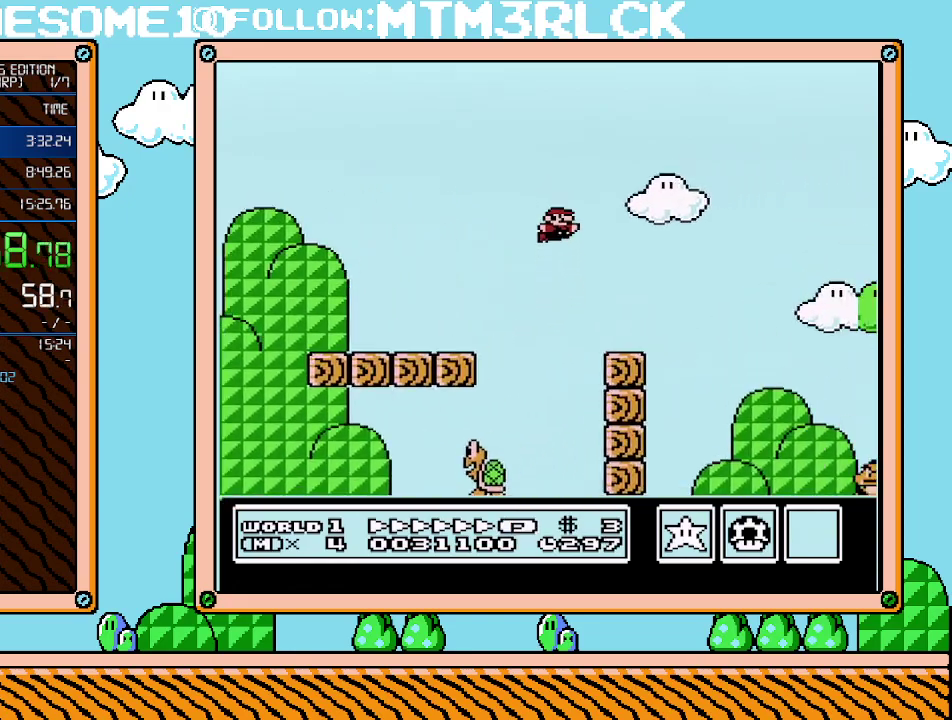
{"buttons": ["B"], "events": [[200, "A", "up"], [500, "DPAD_RIGHT", "up"]]}
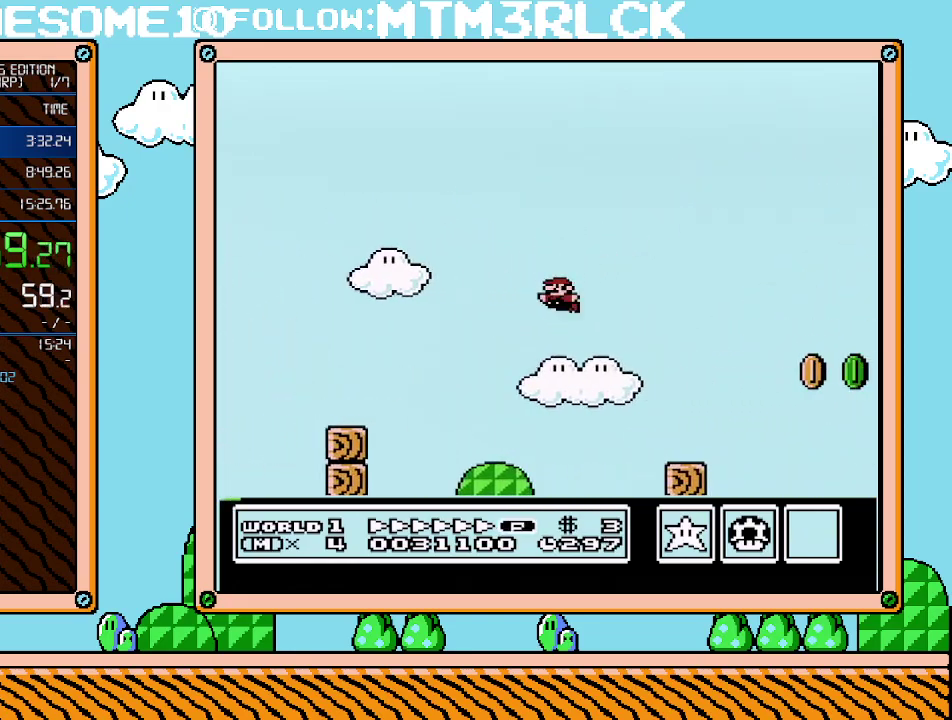
{"buttons": ["A", "B", "DPAD_RIGHT"], "events": [[33, "DPAD_LEFT", "down"], [100, "DPAD_DOWN", "down"], [133, "DPAD_LEFT", "up"], [167, "DPAD_DOWN", "up"], [233, "DPAD_RIGHT", "down"], [383, "A", "down"]]}
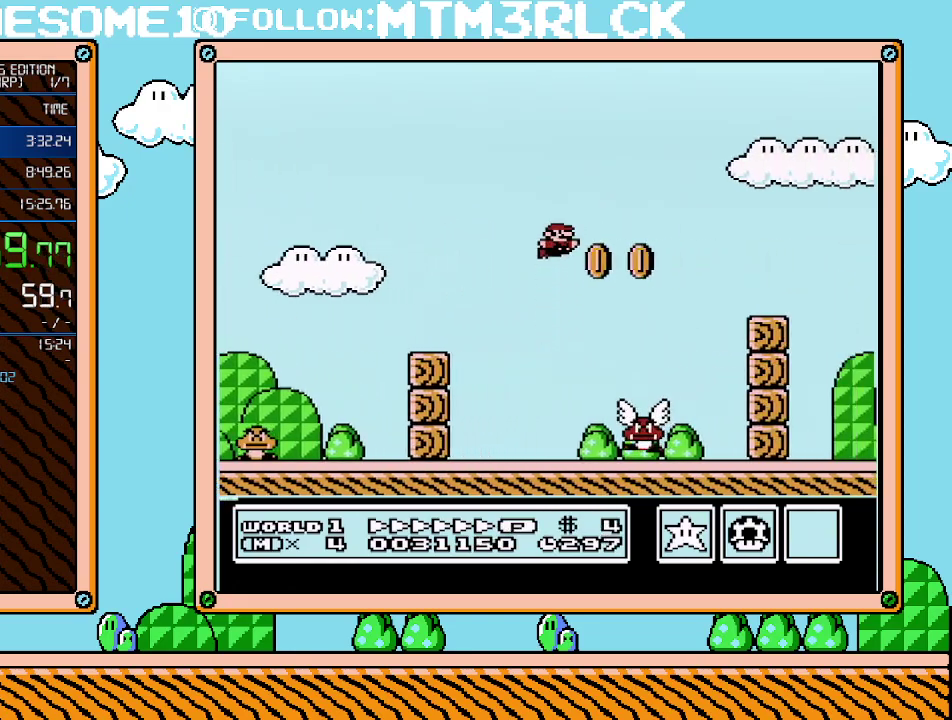
{"buttons": ["A", "B", "DPAD_RIGHT"], "events": [[33, "A", "up"], [500, "A", "down"]]}
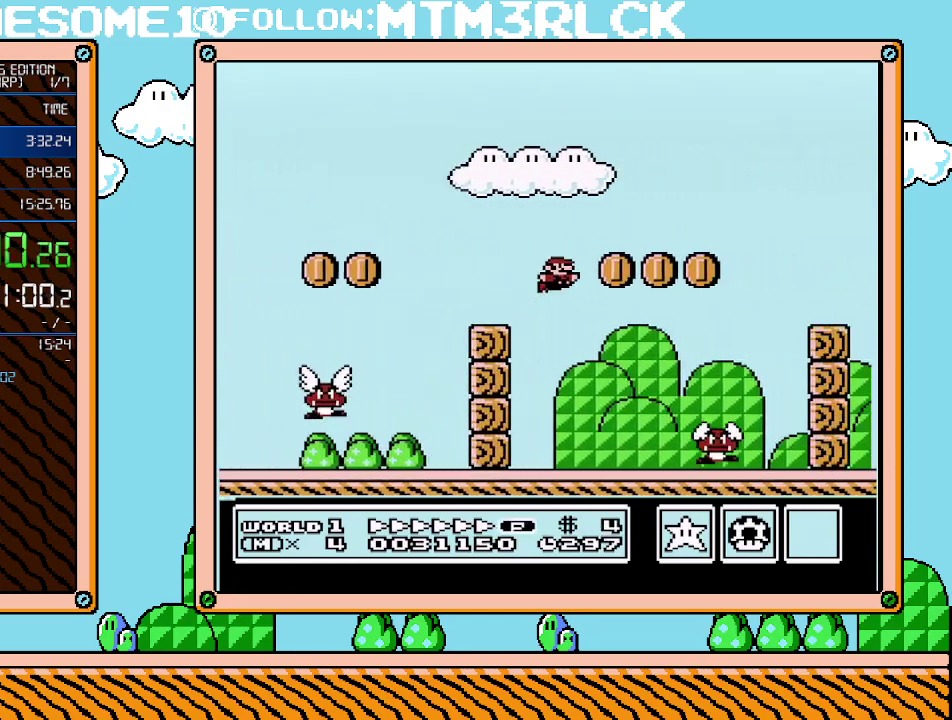
{"buttons": ["B", "DPAD_RIGHT"], "events": [[250, "A", "up"]]}
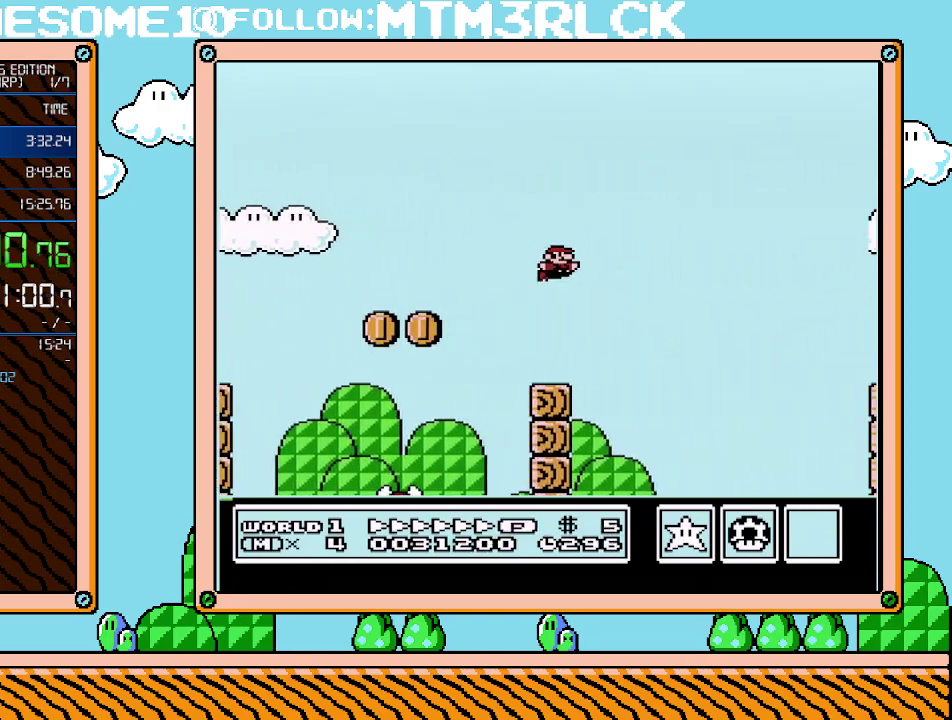
{"buttons": ["B", "DPAD_RIGHT"], "events": []}
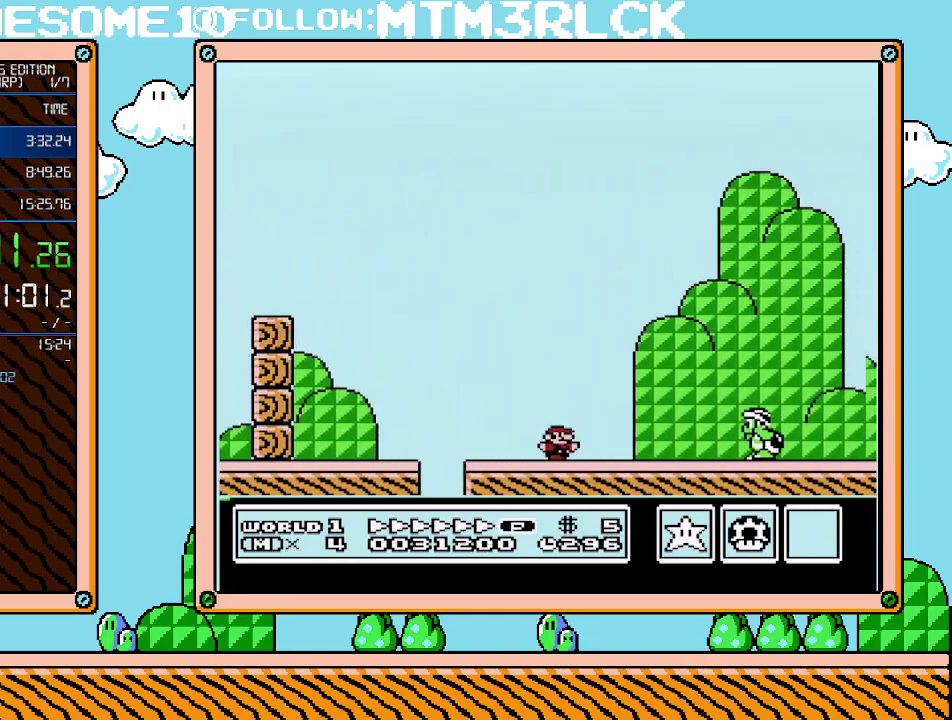
{"buttons": ["B", "DPAD_RIGHT"], "events": [[100, "A", "down"], [417, "A", "up"]]}
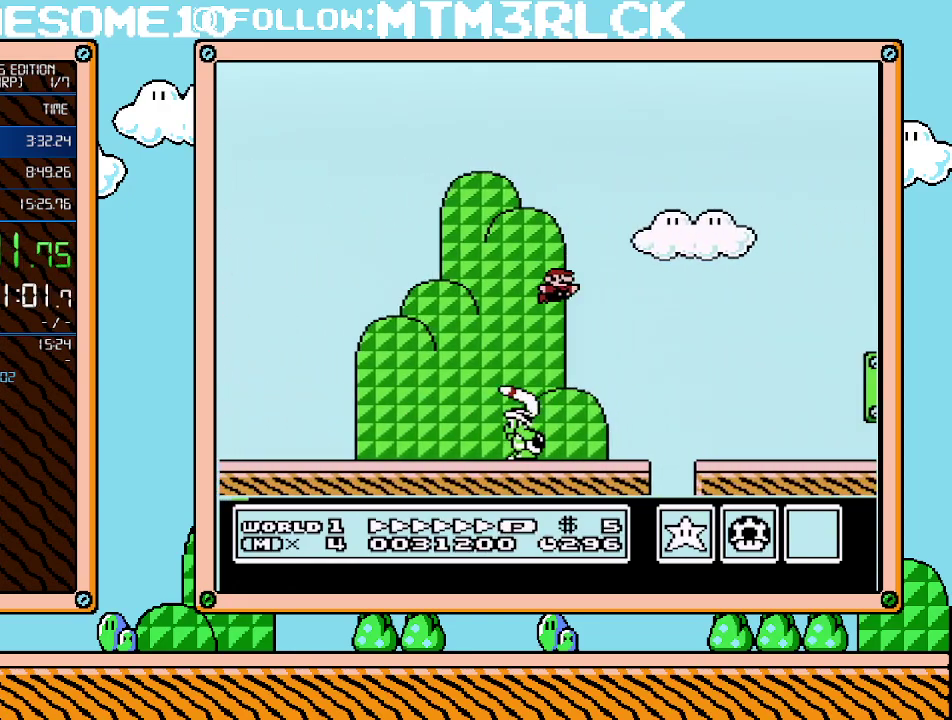
{"buttons": ["B", "DPAD_RIGHT"], "events": []}
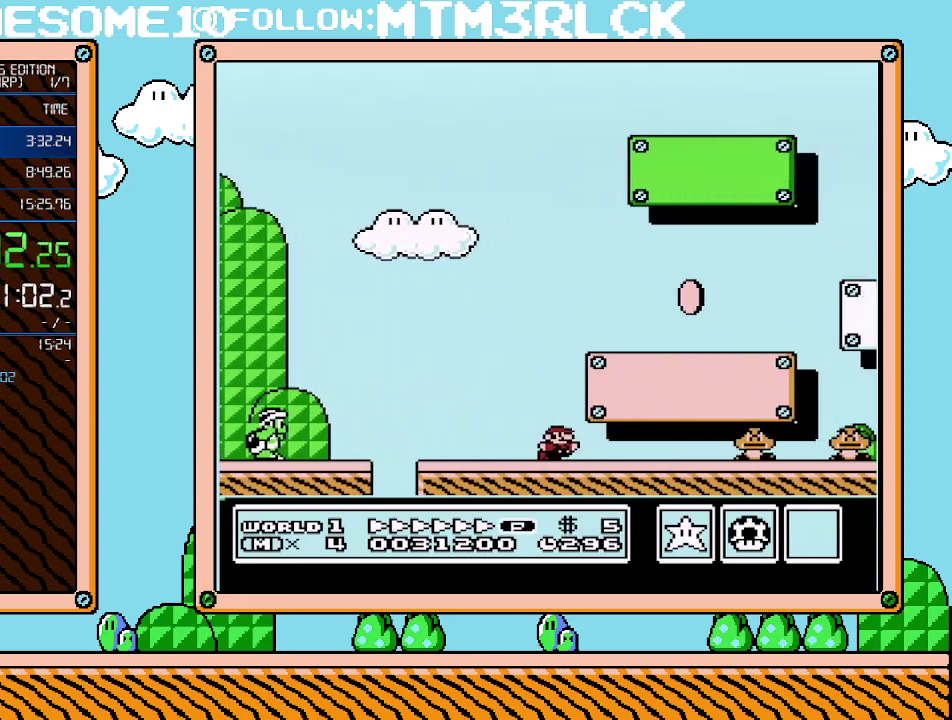
{"buttons": ["A", "B", "DPAD_RIGHT"], "events": [[67, "A", "down"]]}
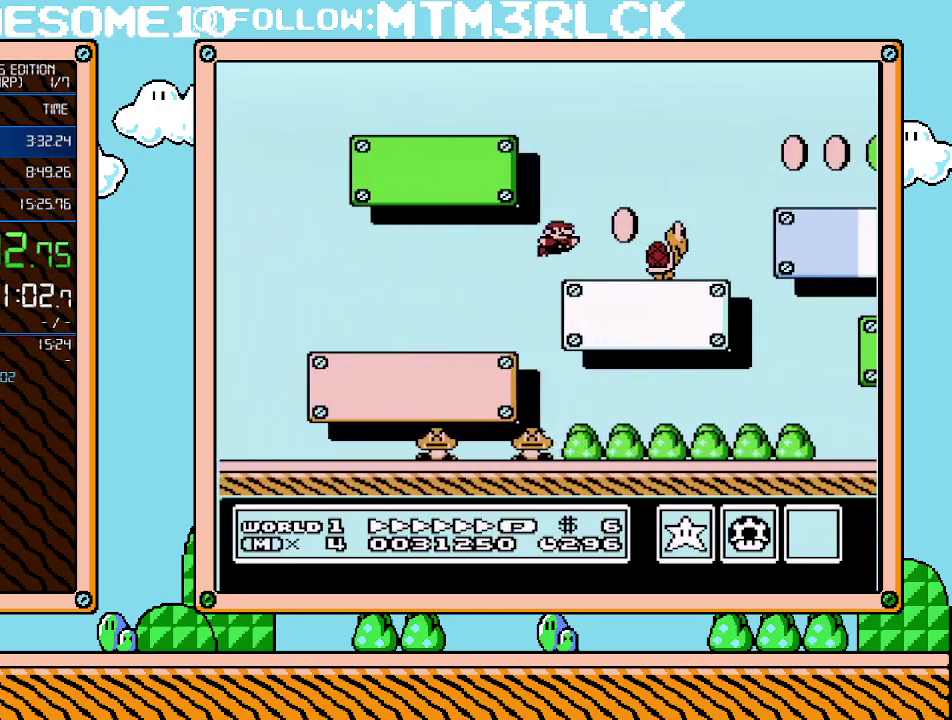
{"buttons": ["B", "DPAD_DOWN", "DPAD_LEFT"], "events": [[100, "A", "up"], [133, "DPAD_LEFT", "down"], [133, "DPAD_RIGHT", "up"], [167, "DPAD_DOWN", "down"]]}
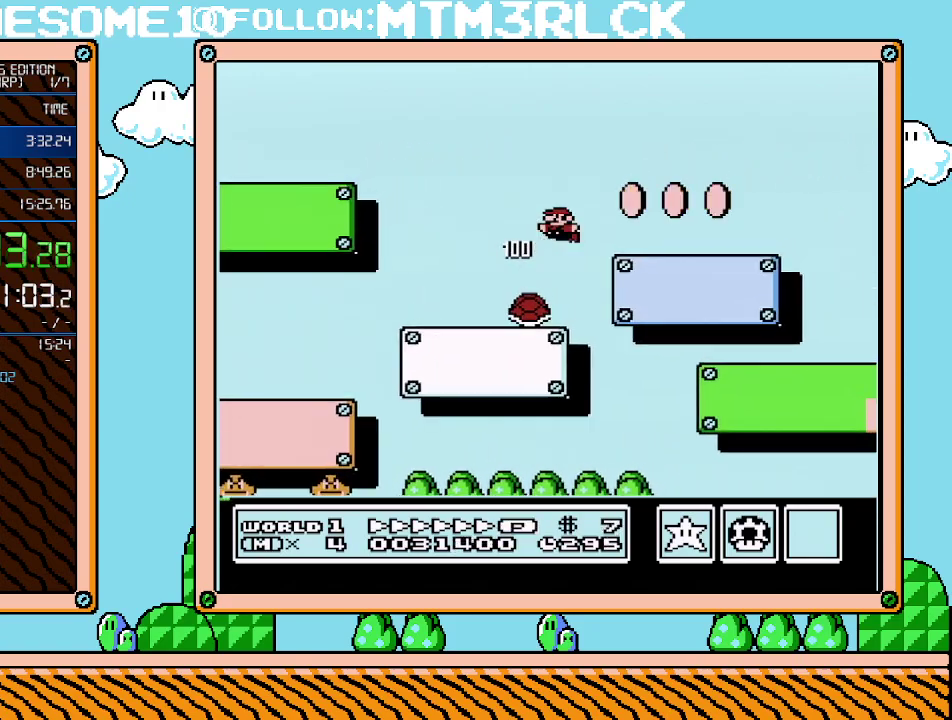
{"buttons": ["B", "DPAD_DOWN", "DPAD_LEFT"], "events": []}
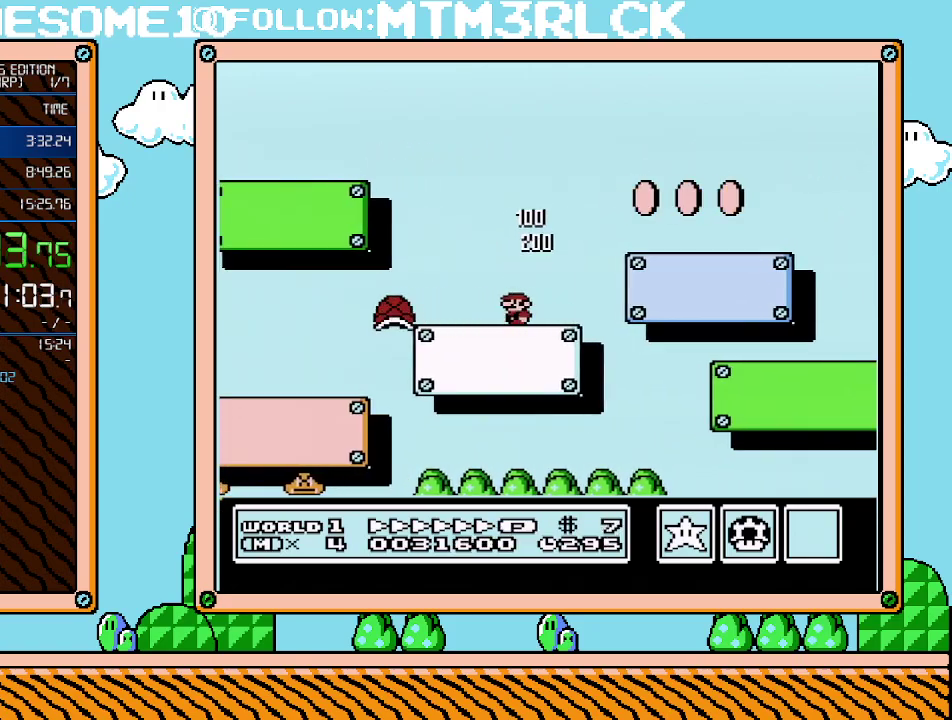
{"buttons": ["B", "DPAD_DOWN"], "events": [[167, "DPAD_LEFT", "up"], [233, "DPAD_RIGHT", "down"], [350, "DPAD_RIGHT", "up"]]}
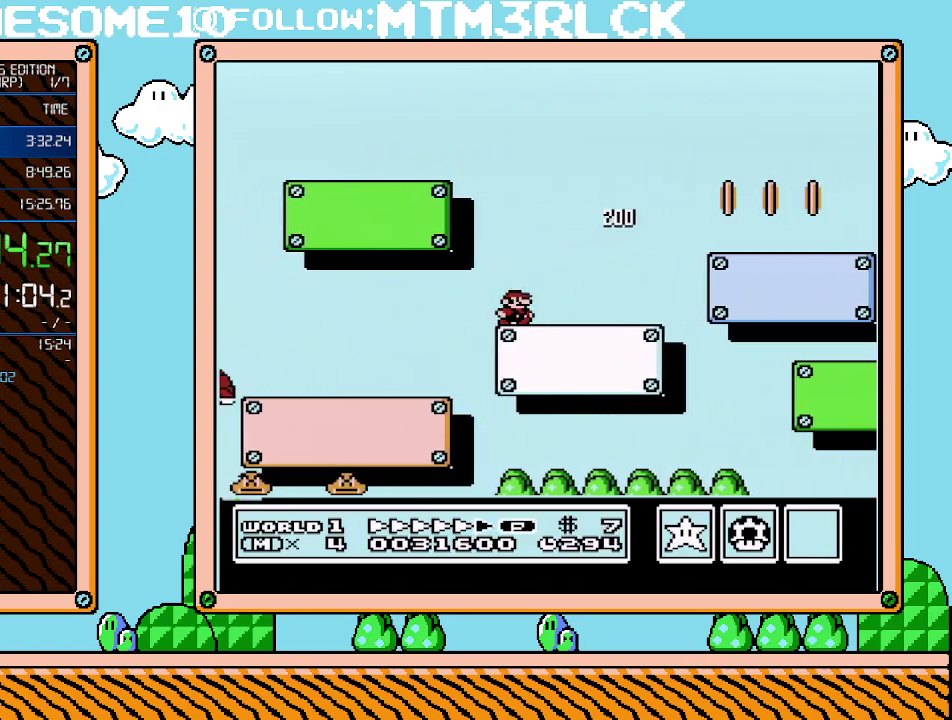
{"buttons": ["B", "DPAD_DOWN"], "events": []}